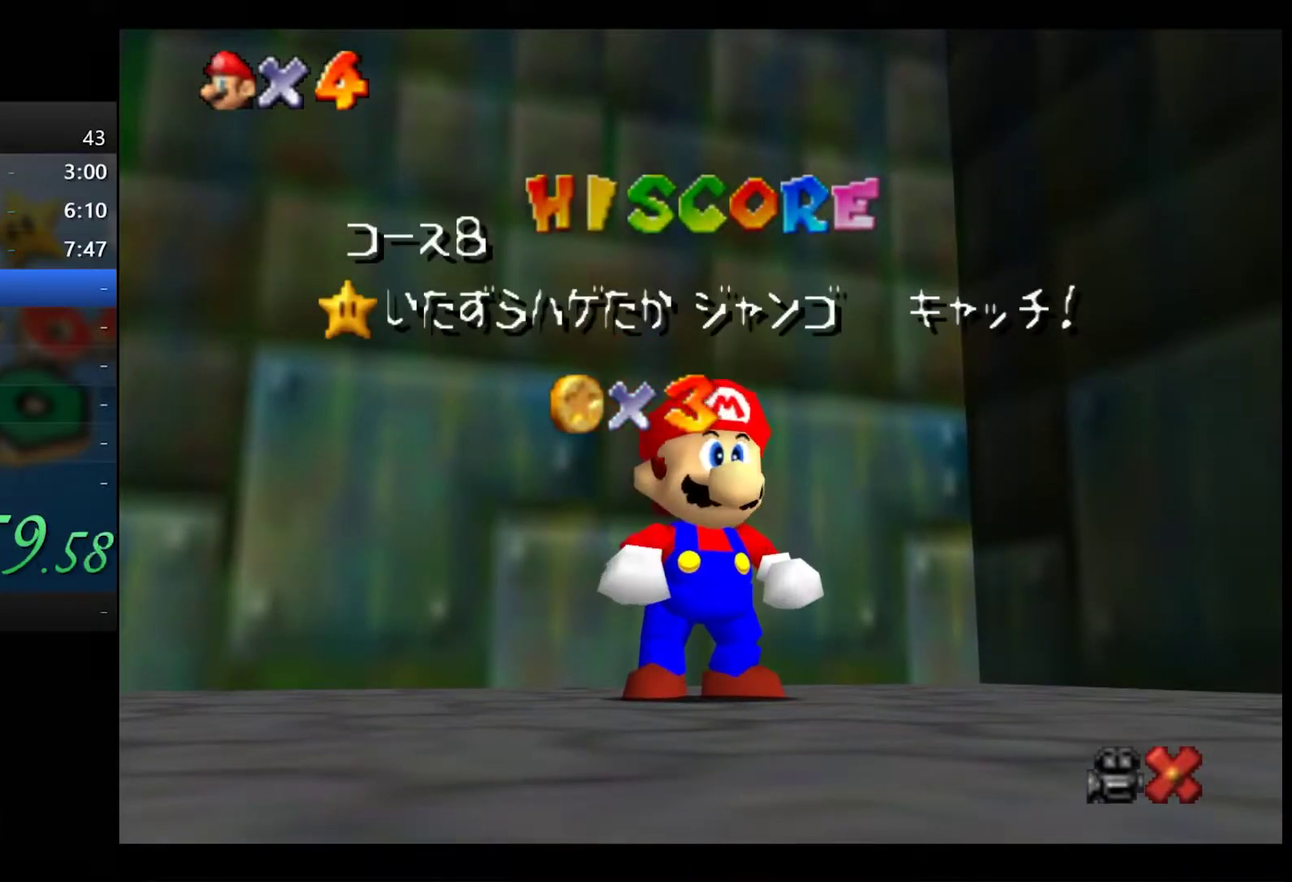
Gameplay with a controller (Xbox layout); each line is a JSON object with the inputs held at the frame after it. "events" lists button and stick changes between this image and that frame as [ms after this image, input, new state], when the widget could be followed in between.
{"buttons": ["A"], "left_stick": "center", "right_stick": "center", "events": [[100, "A", "down"], [167, "A", "up"], [250, "A", "down"], [333, "A", "up"], [483, "A", "down"]]}
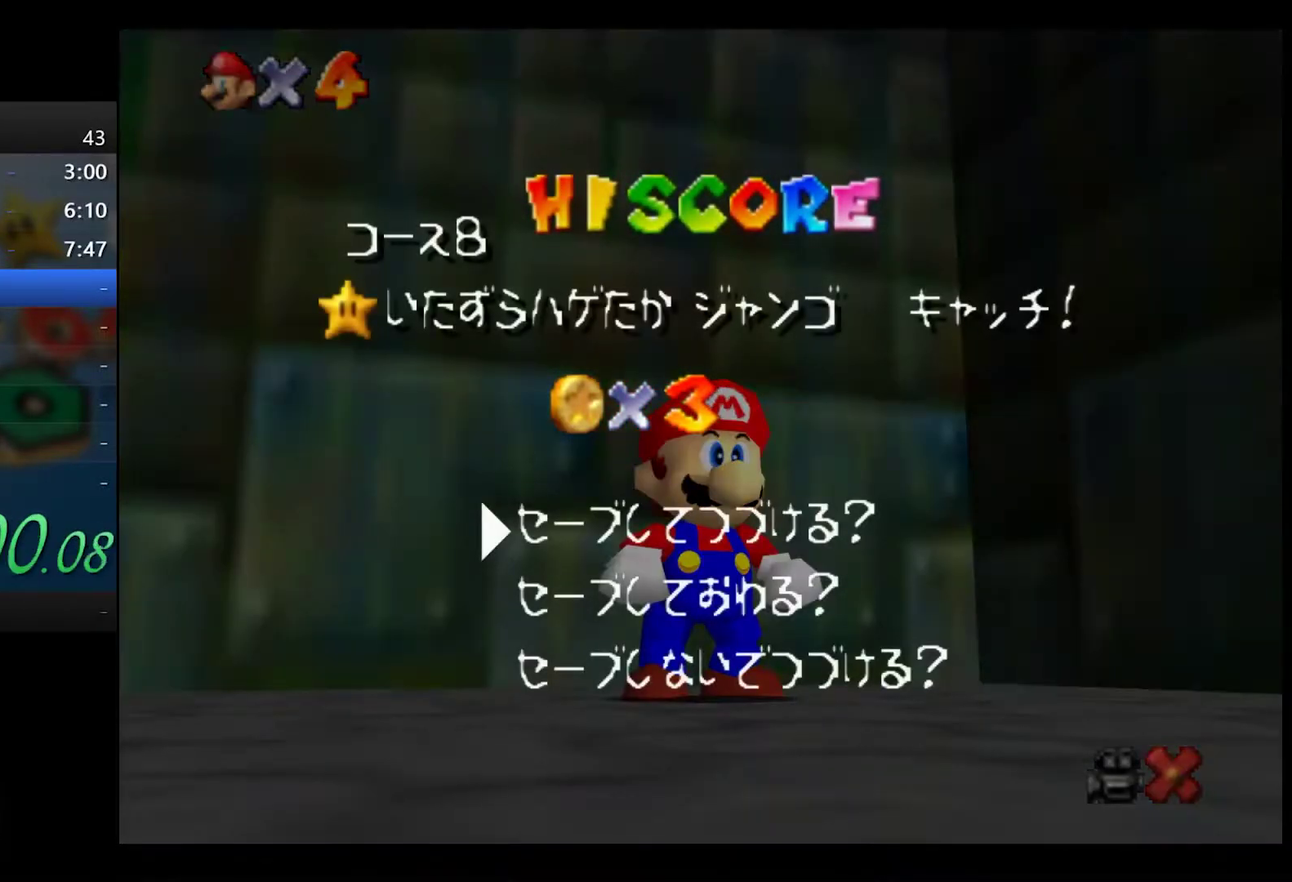
{"buttons": ["A", "L2"], "left_stick": "up-left", "right_stick": "center", "events": [[50, "left_stick", "up-left"], [67, "A", "up"], [433, "L2", "down"], [467, "A", "down"]]}
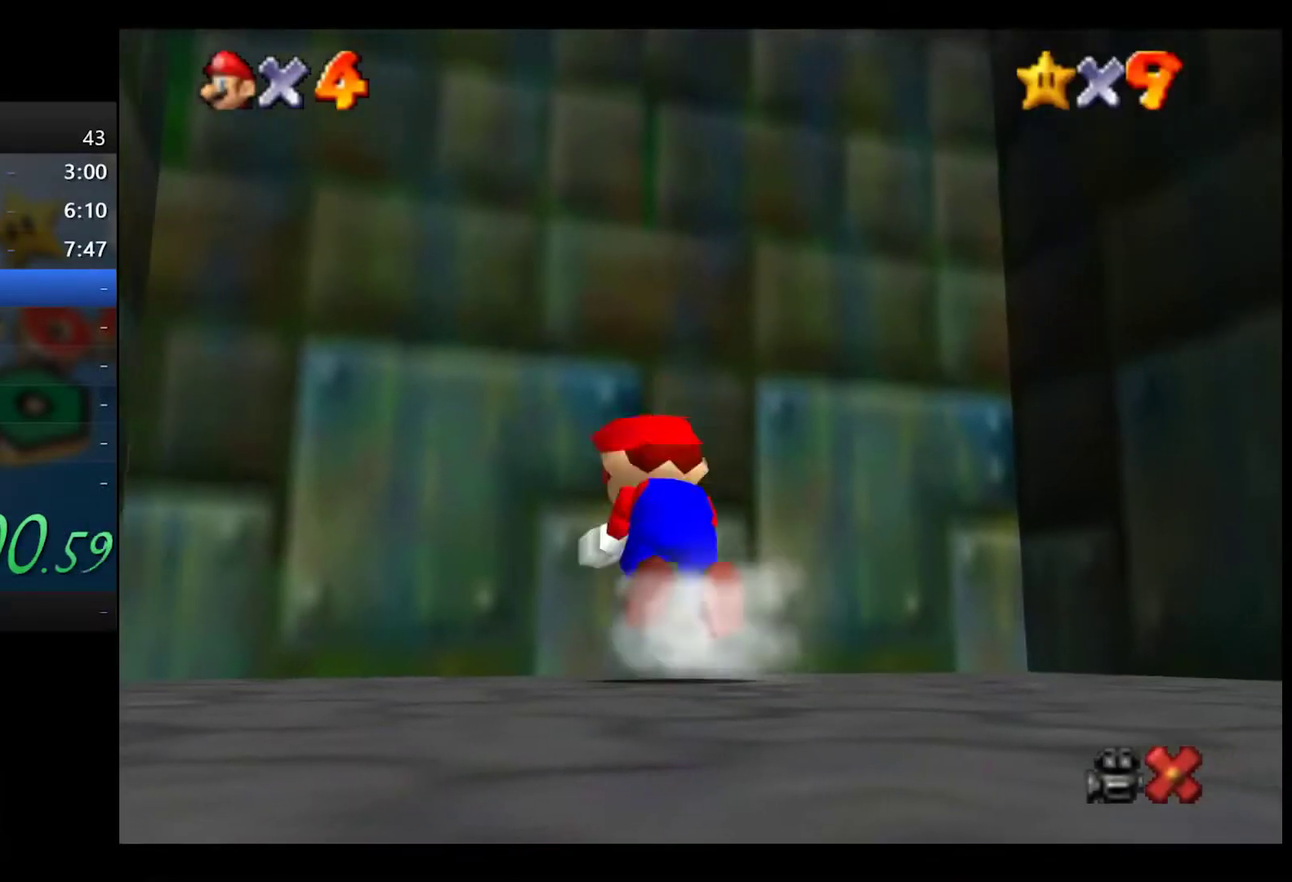
{"buttons": [], "left_stick": "center", "right_stick": "center", "events": [[83, "A", "up"], [100, "L2", "up"], [500, "left_stick", "center"]]}
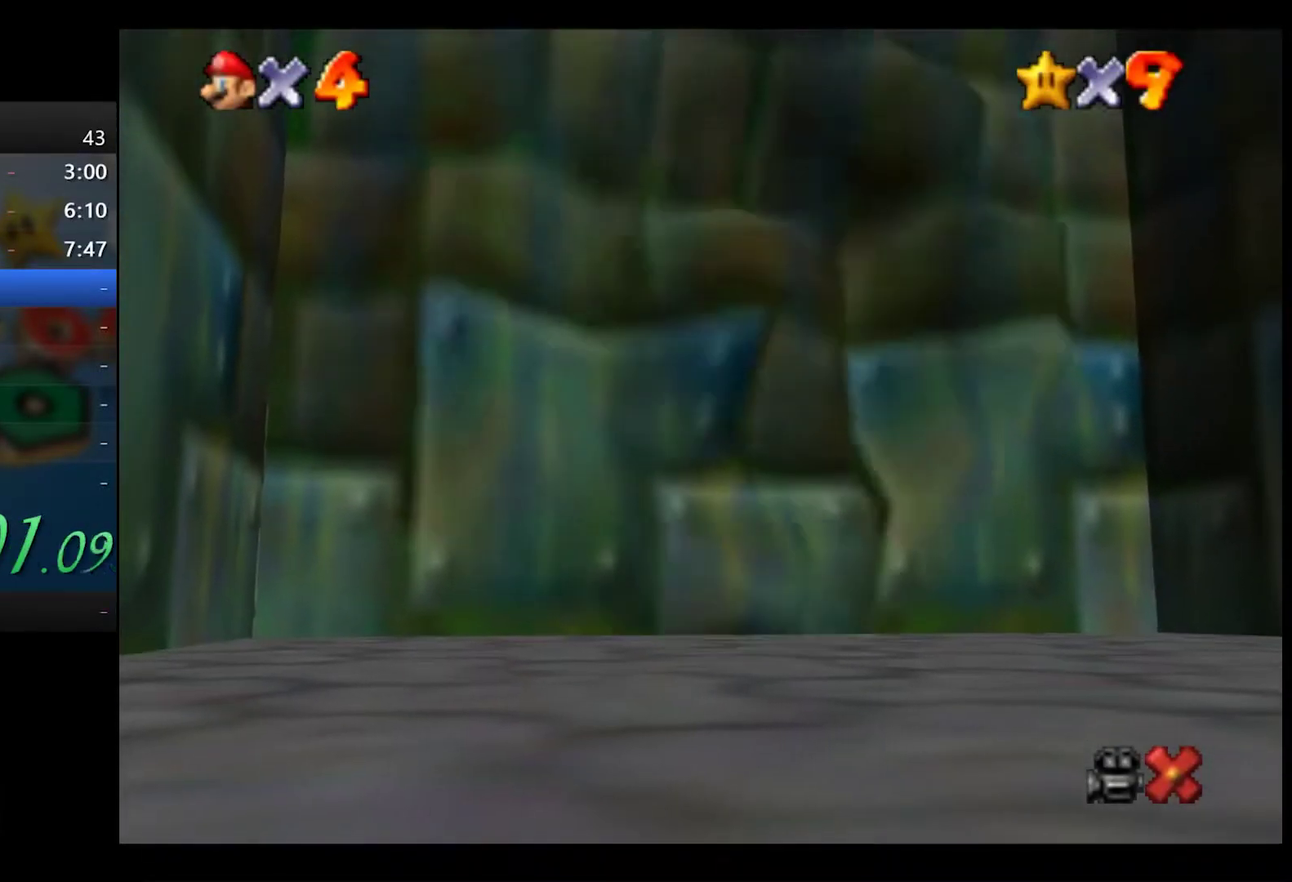
{"buttons": [], "left_stick": "center", "right_stick": "center", "events": []}
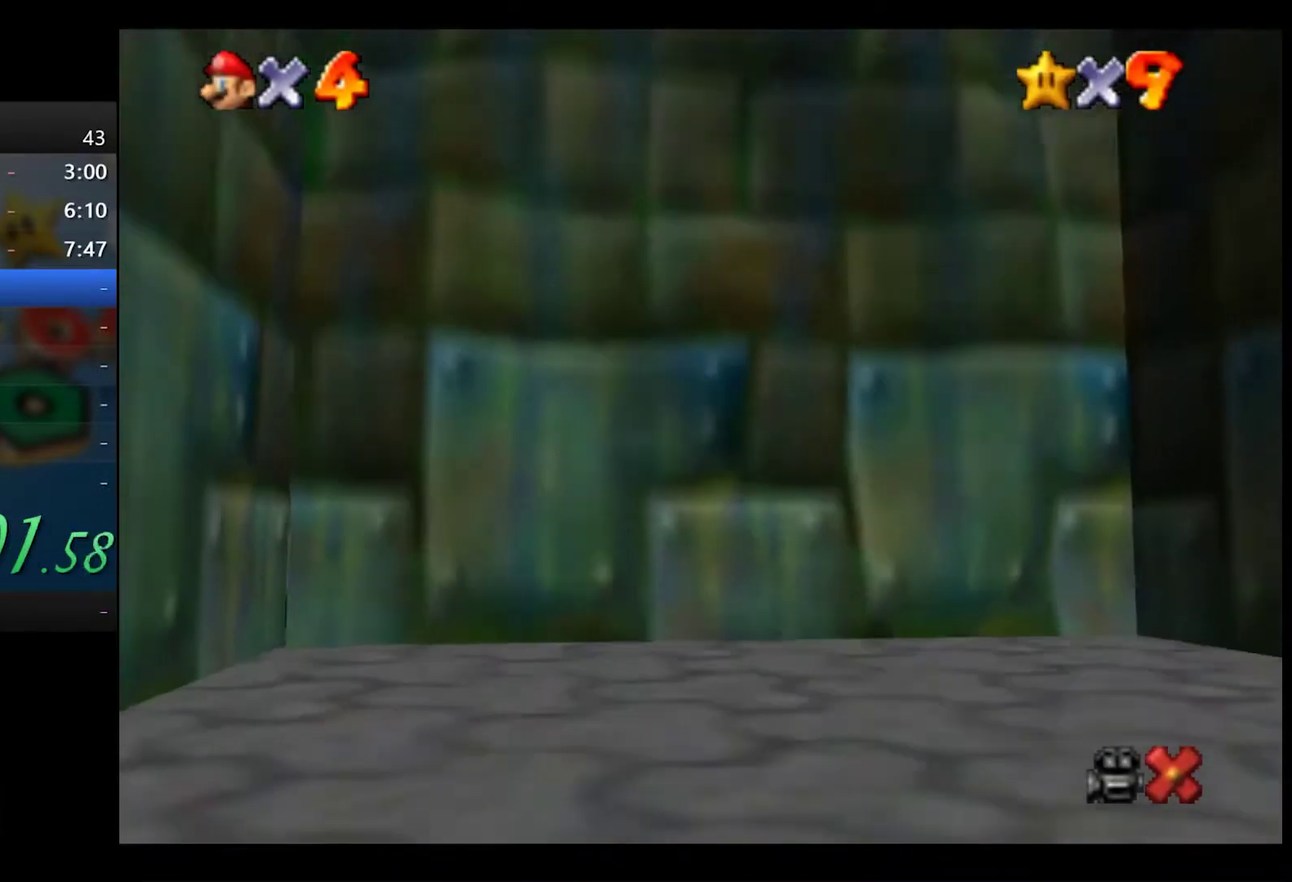
{"buttons": [], "left_stick": "center", "right_stick": "center", "events": []}
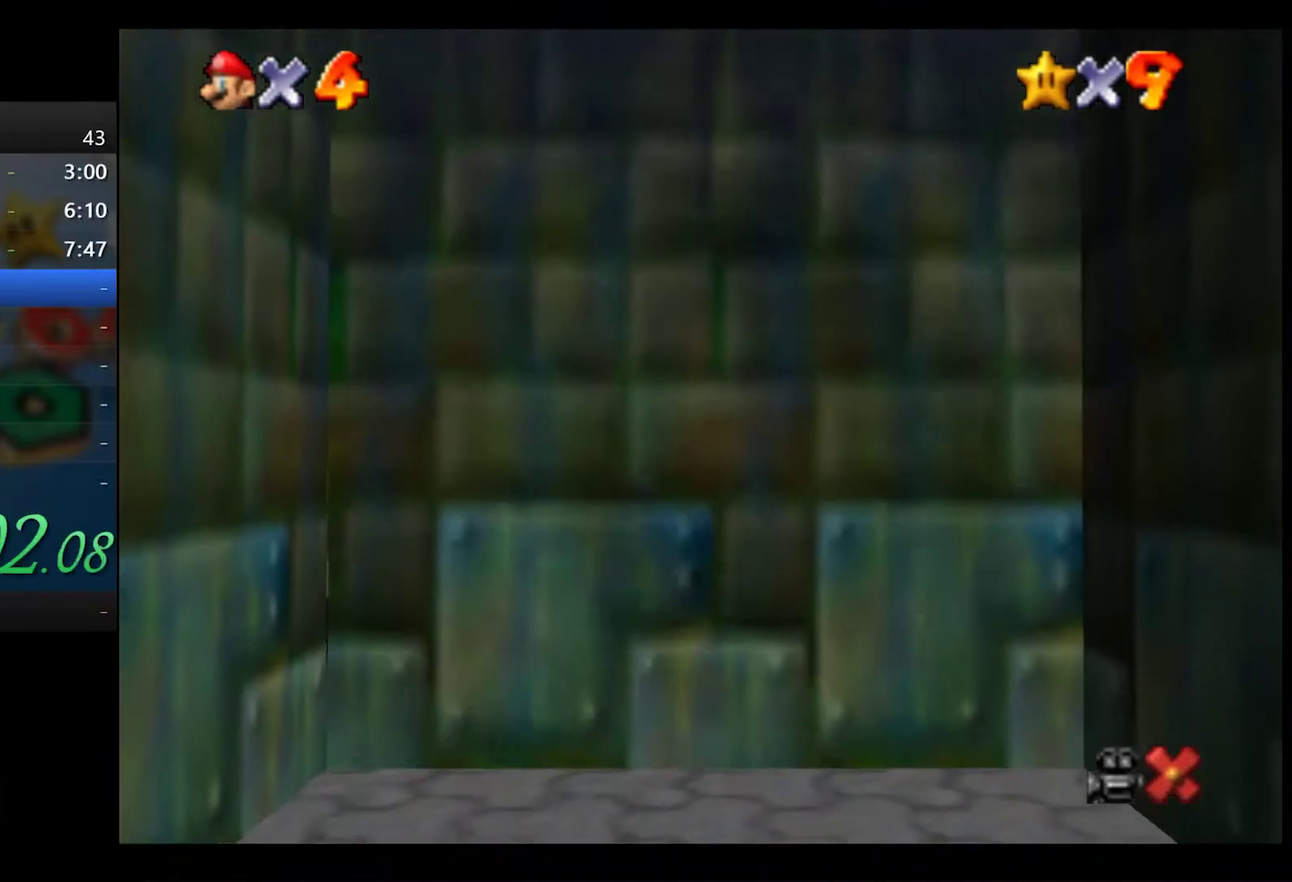
{"buttons": [], "left_stick": "center", "right_stick": "center", "events": [[333, "A", "down"], [417, "A", "up"]]}
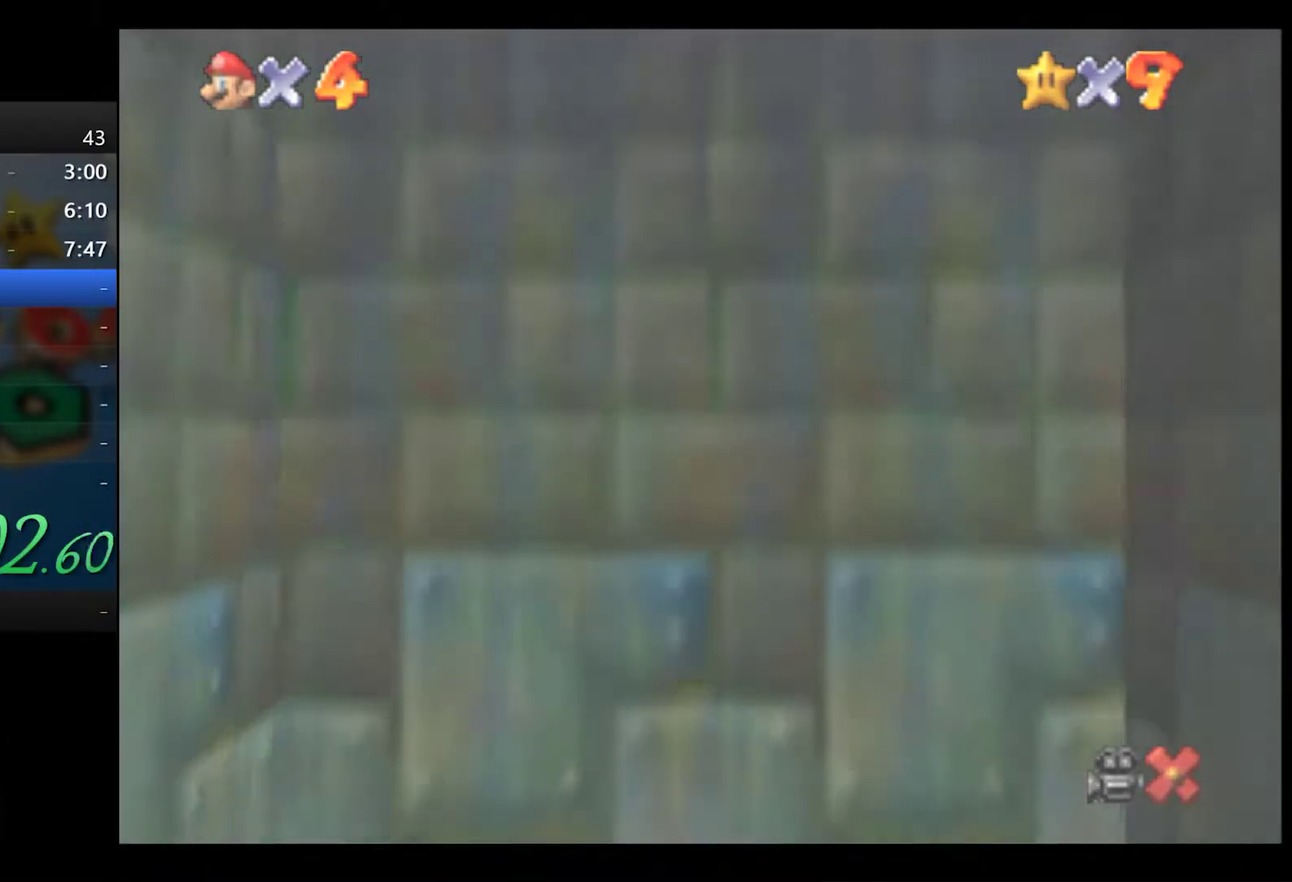
{"buttons": ["A"], "left_stick": "center", "right_stick": "center", "events": [[17, "A", "down"], [67, "A", "up"], [167, "A", "down"], [217, "A", "up"], [317, "A", "down"], [383, "A", "up"], [483, "A", "down"]]}
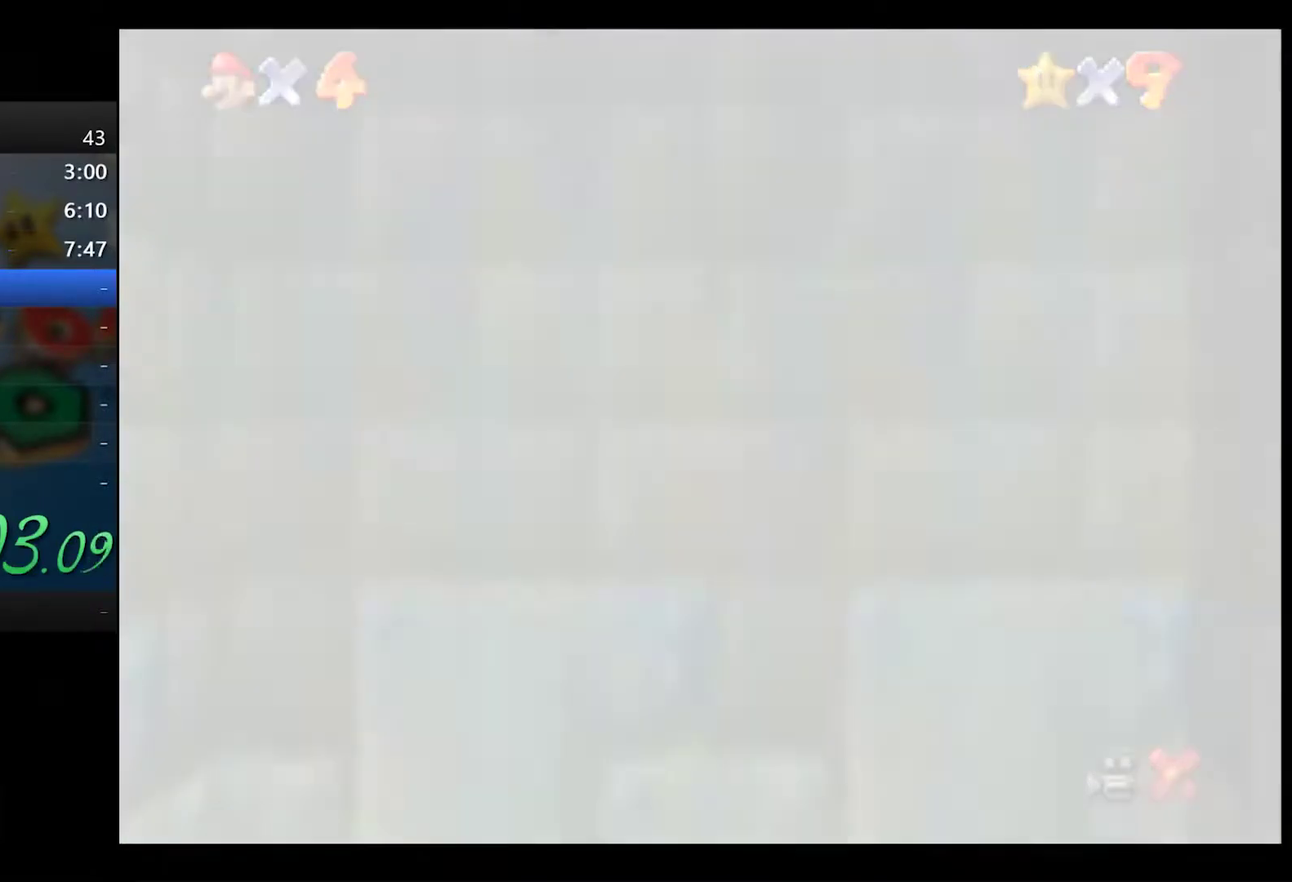
{"buttons": ["A"], "left_stick": "center", "right_stick": "center", "events": [[50, "A", "up"], [150, "A", "down"], [217, "A", "up"], [317, "A", "down"], [383, "A", "up"], [467, "A", "down"]]}
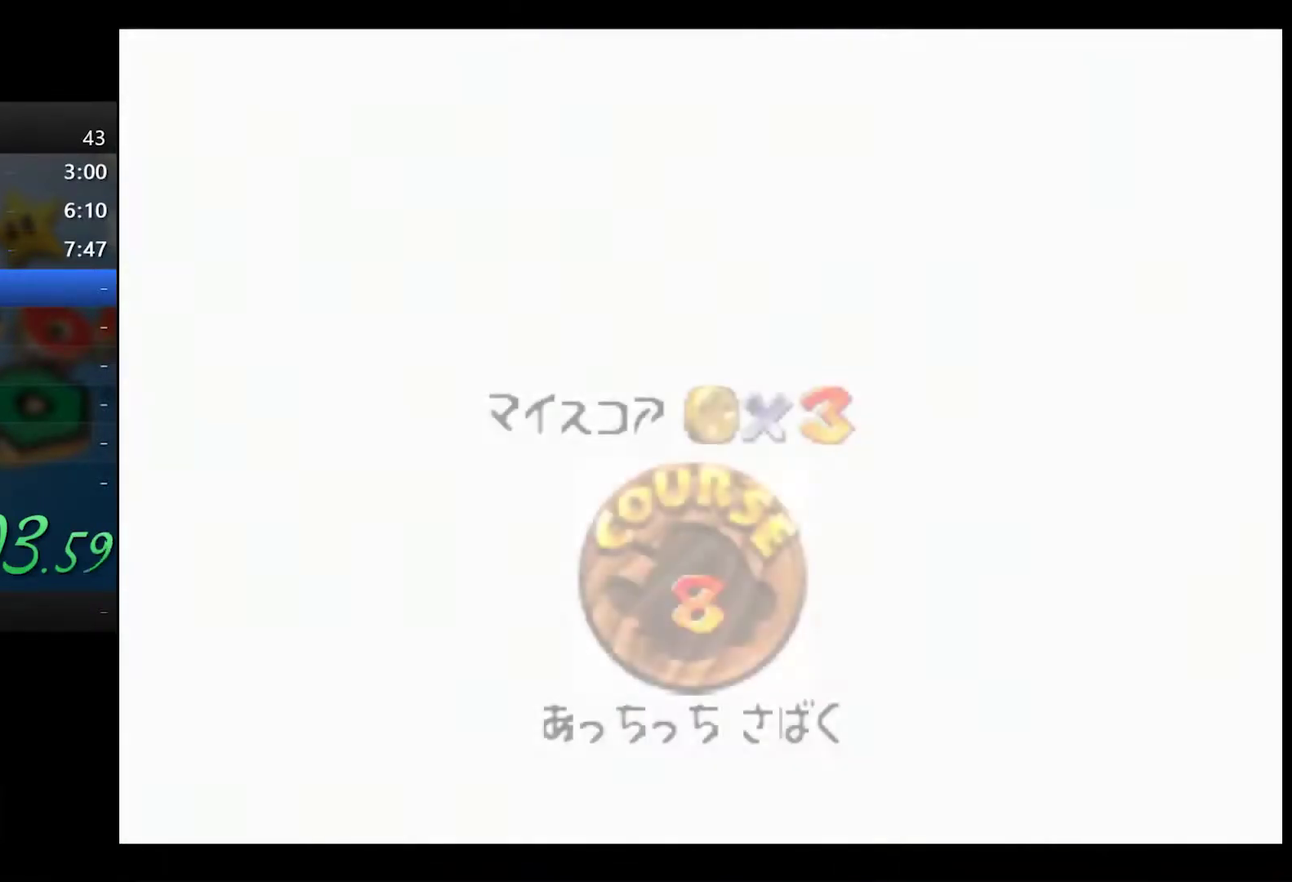
{"buttons": [], "left_stick": "center", "right_stick": "center", "events": [[33, "A", "up"], [117, "A", "down"], [200, "A", "up"], [283, "A", "down"], [350, "A", "up"], [433, "A", "down"], [500, "A", "up"]]}
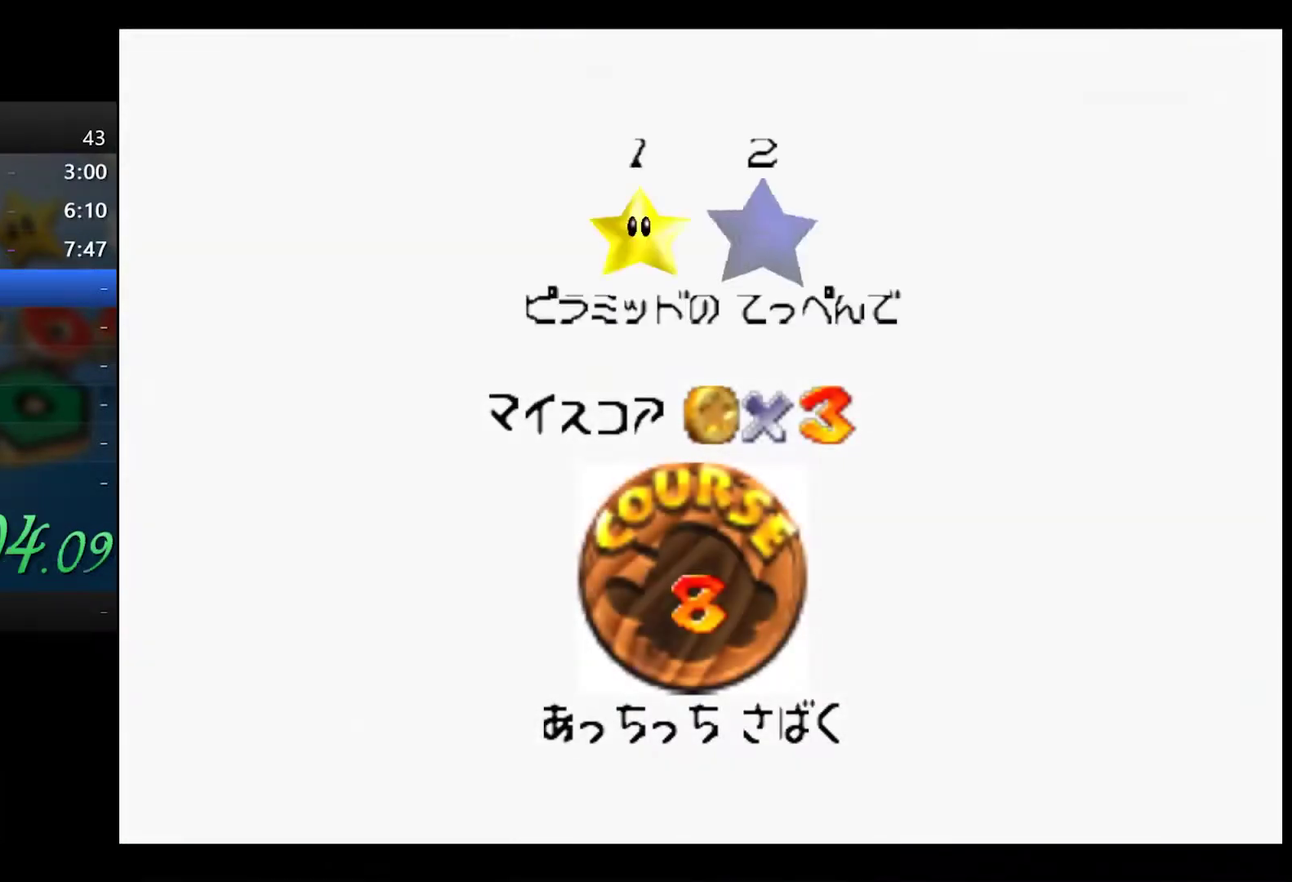
{"buttons": [], "left_stick": "center", "right_stick": "center", "events": [[100, "A", "down"], [150, "A", "up"], [233, "A", "down"], [300, "A", "up"], [383, "A", "down"], [450, "A", "up"]]}
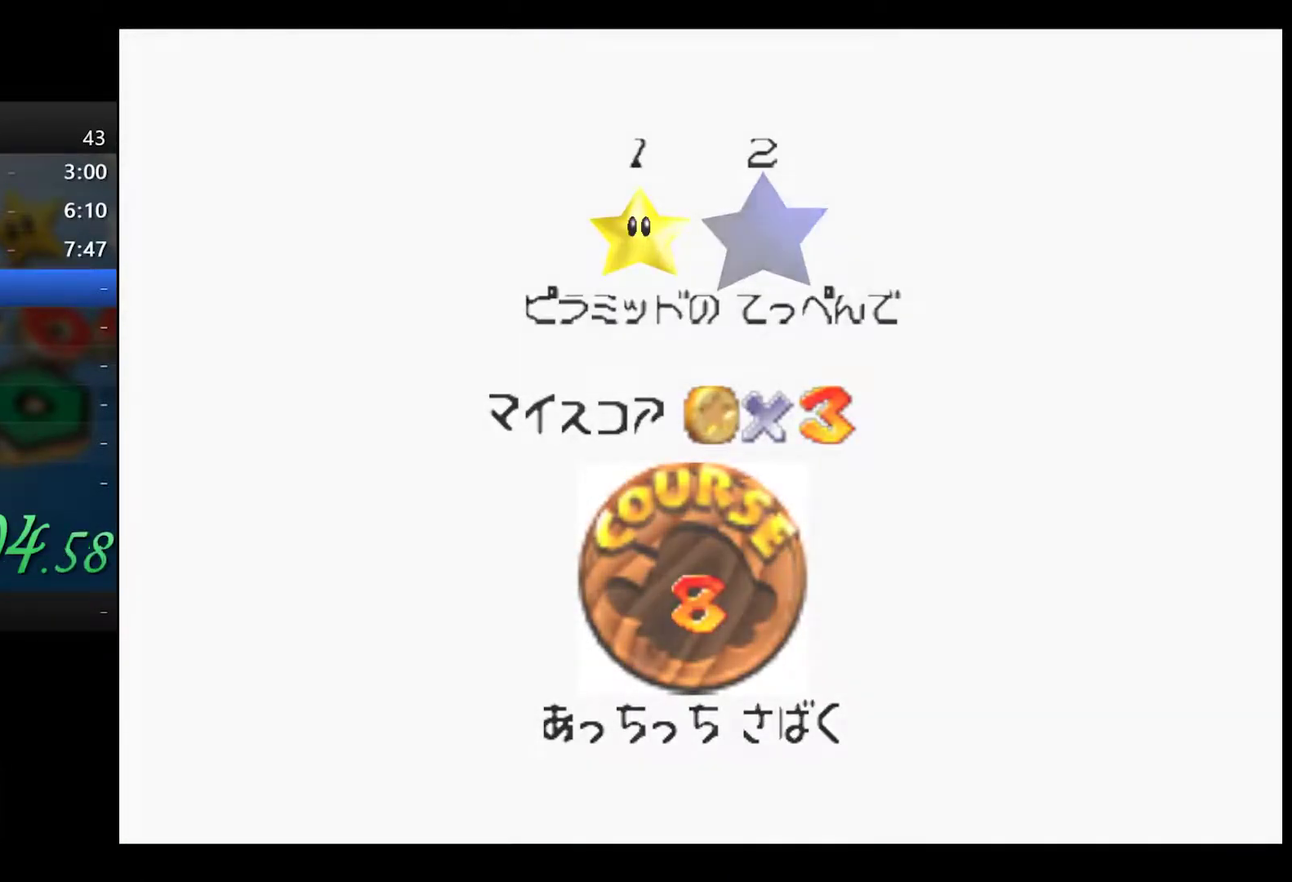
{"buttons": [], "left_stick": "center", "right_stick": "center", "events": [[33, "A", "down"], [83, "A", "up"]]}
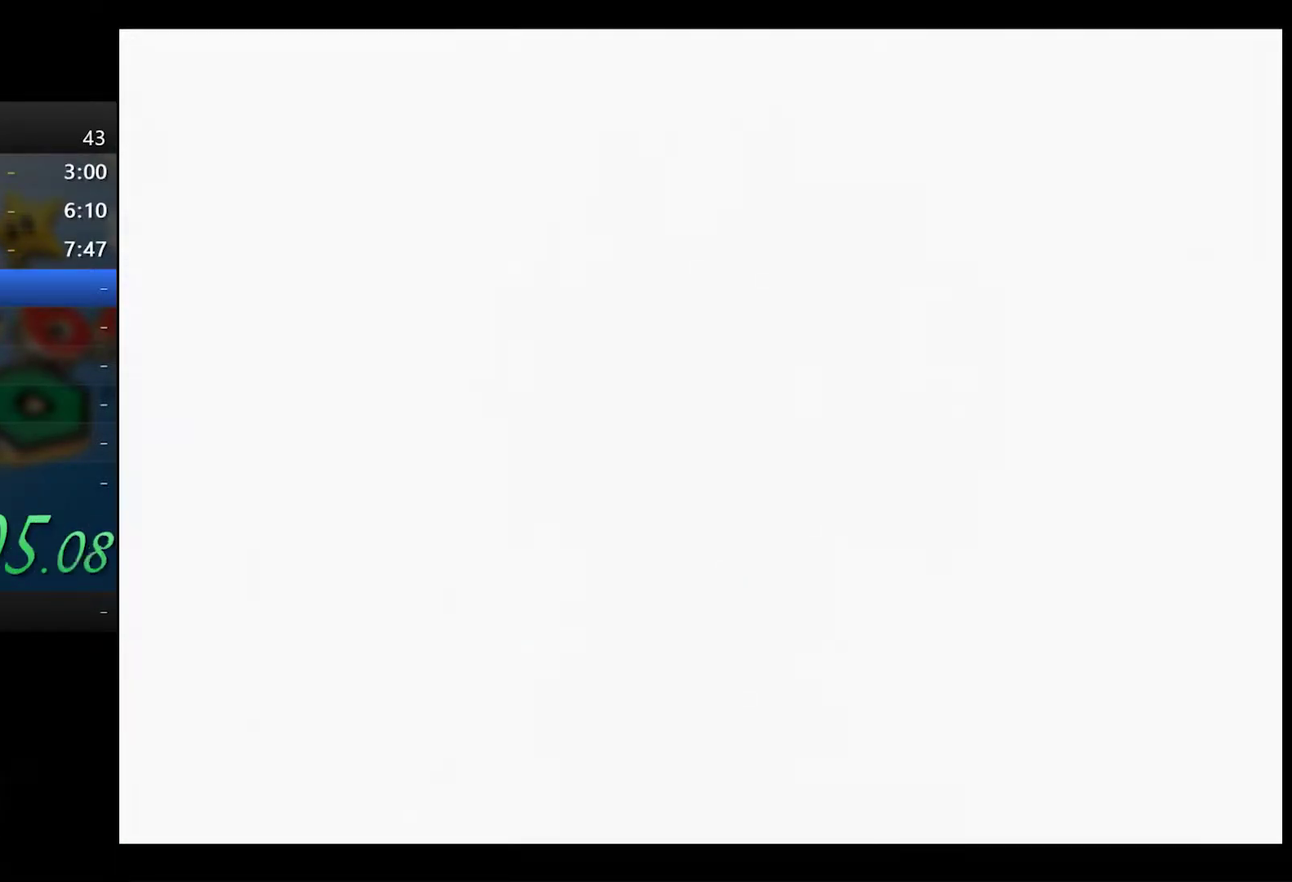
{"buttons": [], "left_stick": "center", "right_stick": "center", "events": []}
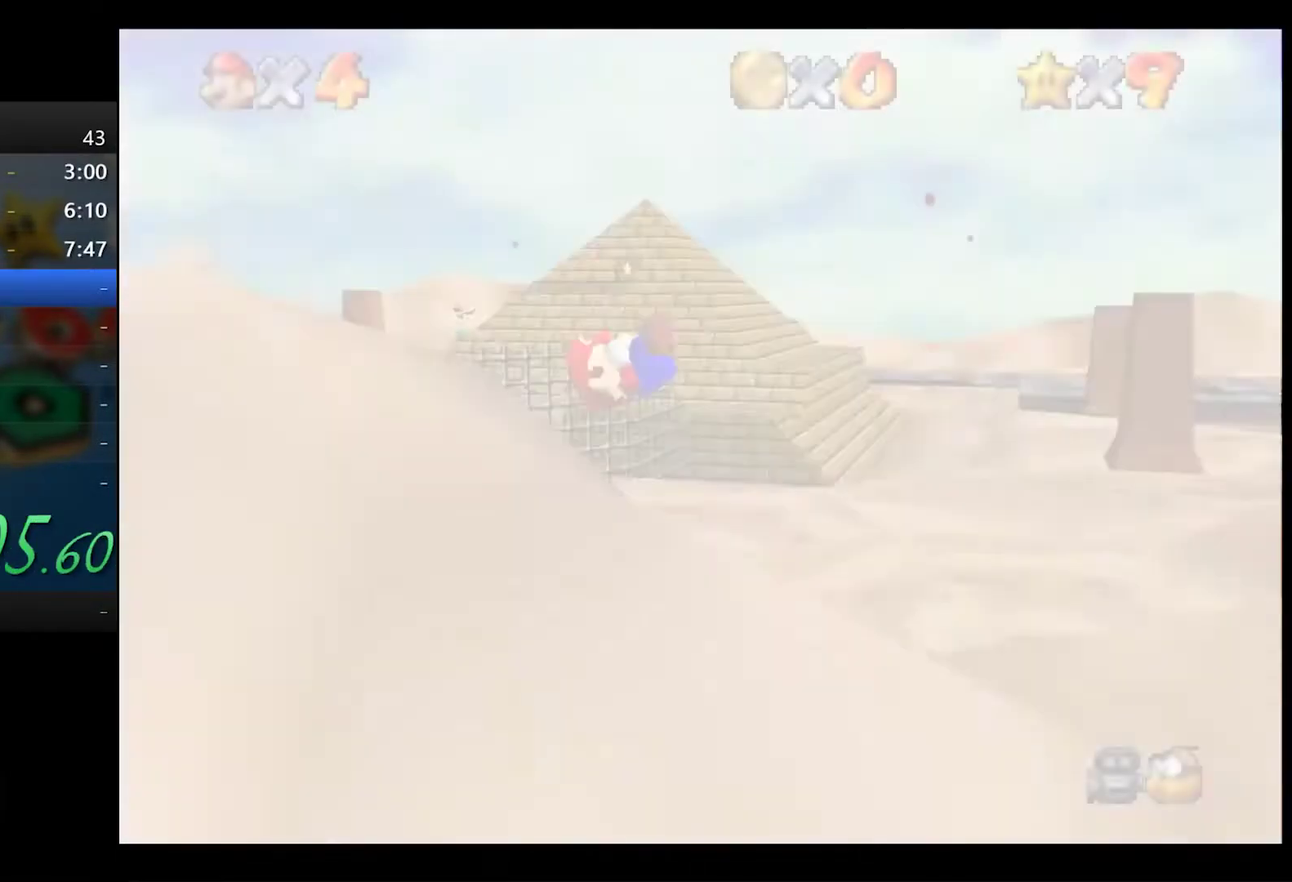
{"buttons": [], "left_stick": "up-left", "right_stick": "center", "events": [[267, "right_stick", "down-right"], [283, "left_stick", "up-left"], [350, "right_stick", "center"]]}
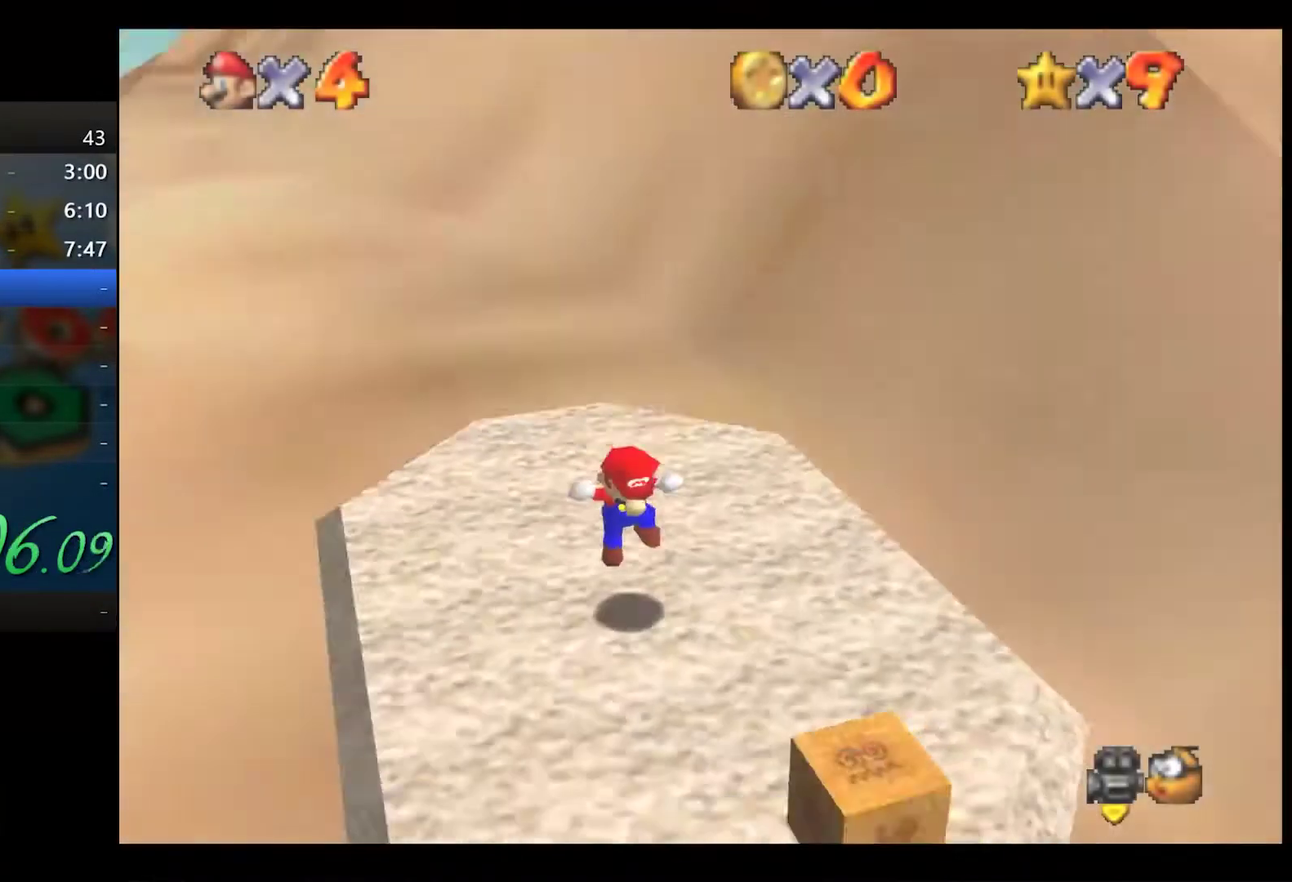
{"buttons": [], "left_stick": "up-left", "right_stick": "center", "events": []}
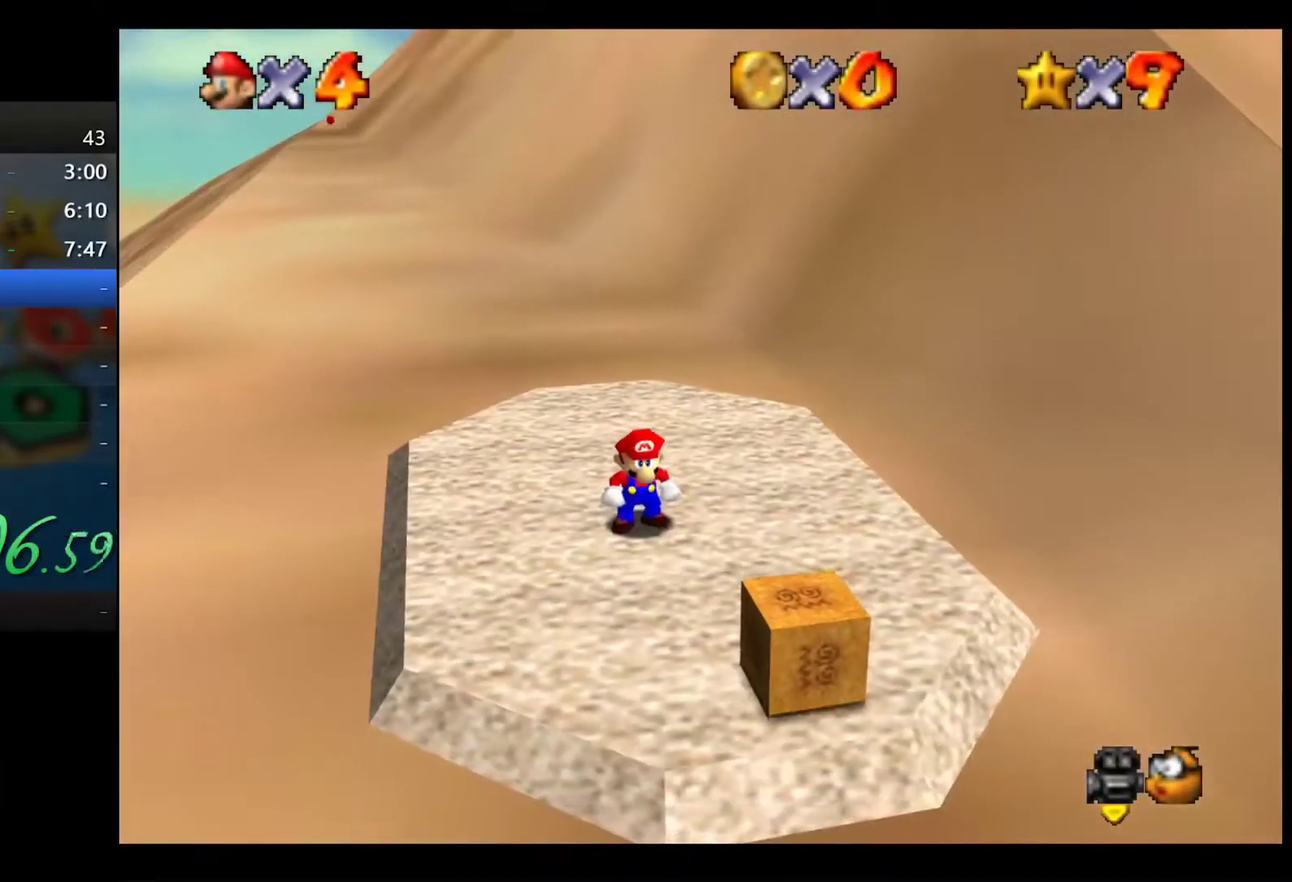
{"buttons": ["A"], "left_stick": "up-left", "right_stick": "center", "events": [[167, "A", "down"]]}
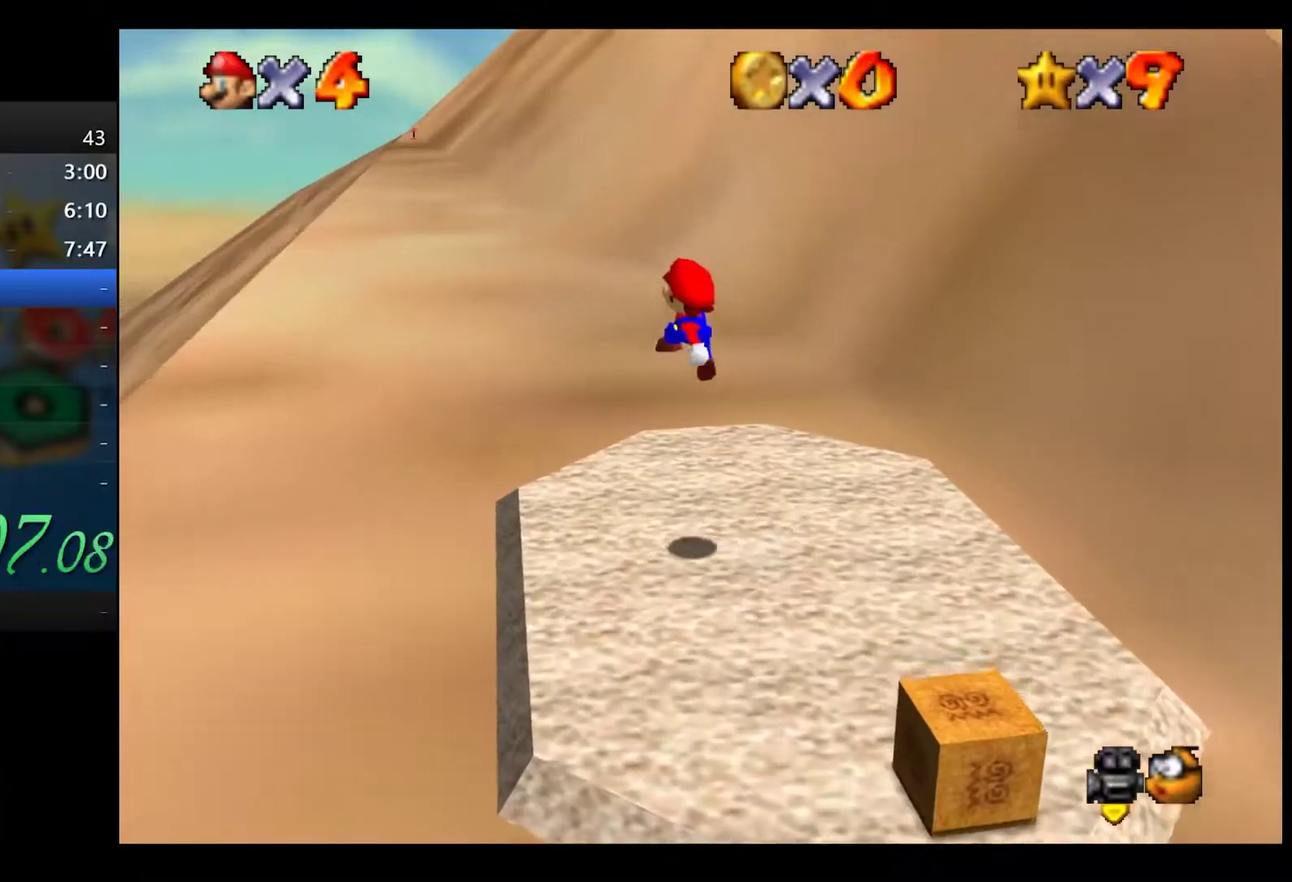
{"buttons": [], "left_stick": "up-left", "right_stick": "center", "events": [[150, "X", "down"], [200, "A", "up"], [233, "X", "up"], [400, "right_stick", "left"], [483, "right_stick", "center"]]}
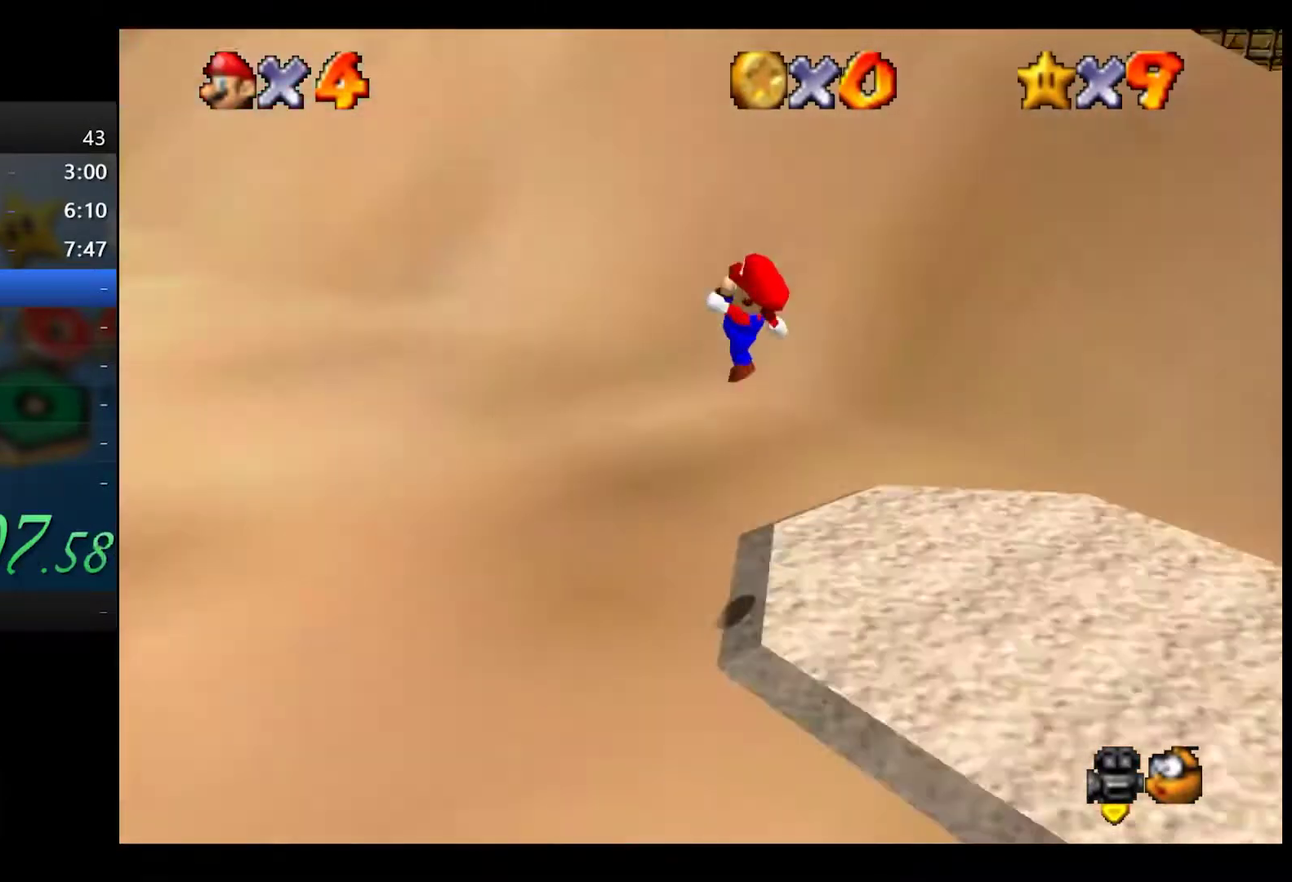
{"buttons": [], "left_stick": "up", "right_stick": "center", "events": [[300, "left_stick", "up"]]}
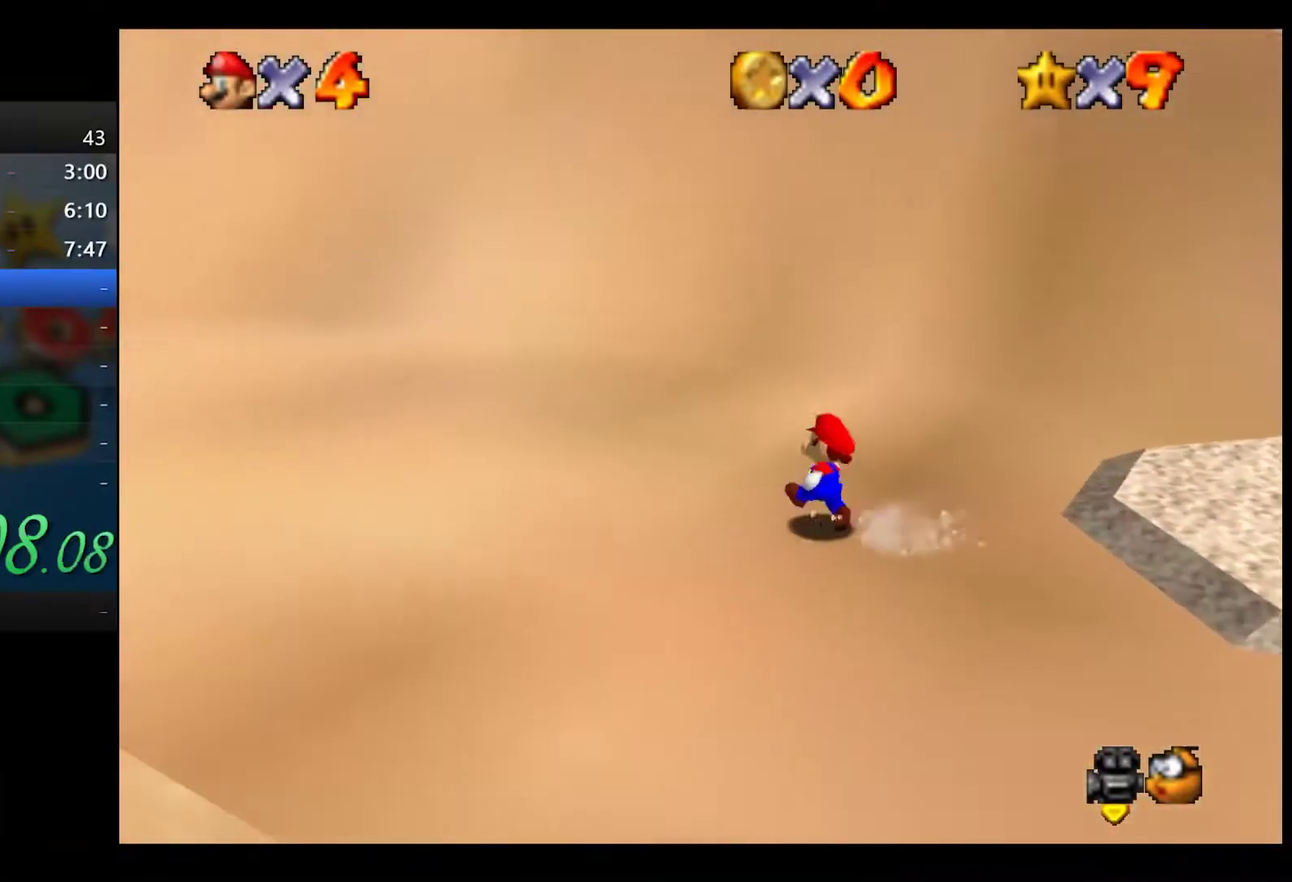
{"buttons": [], "left_stick": "up", "right_stick": "center", "events": [[133, "A", "down"], [200, "A", "up"]]}
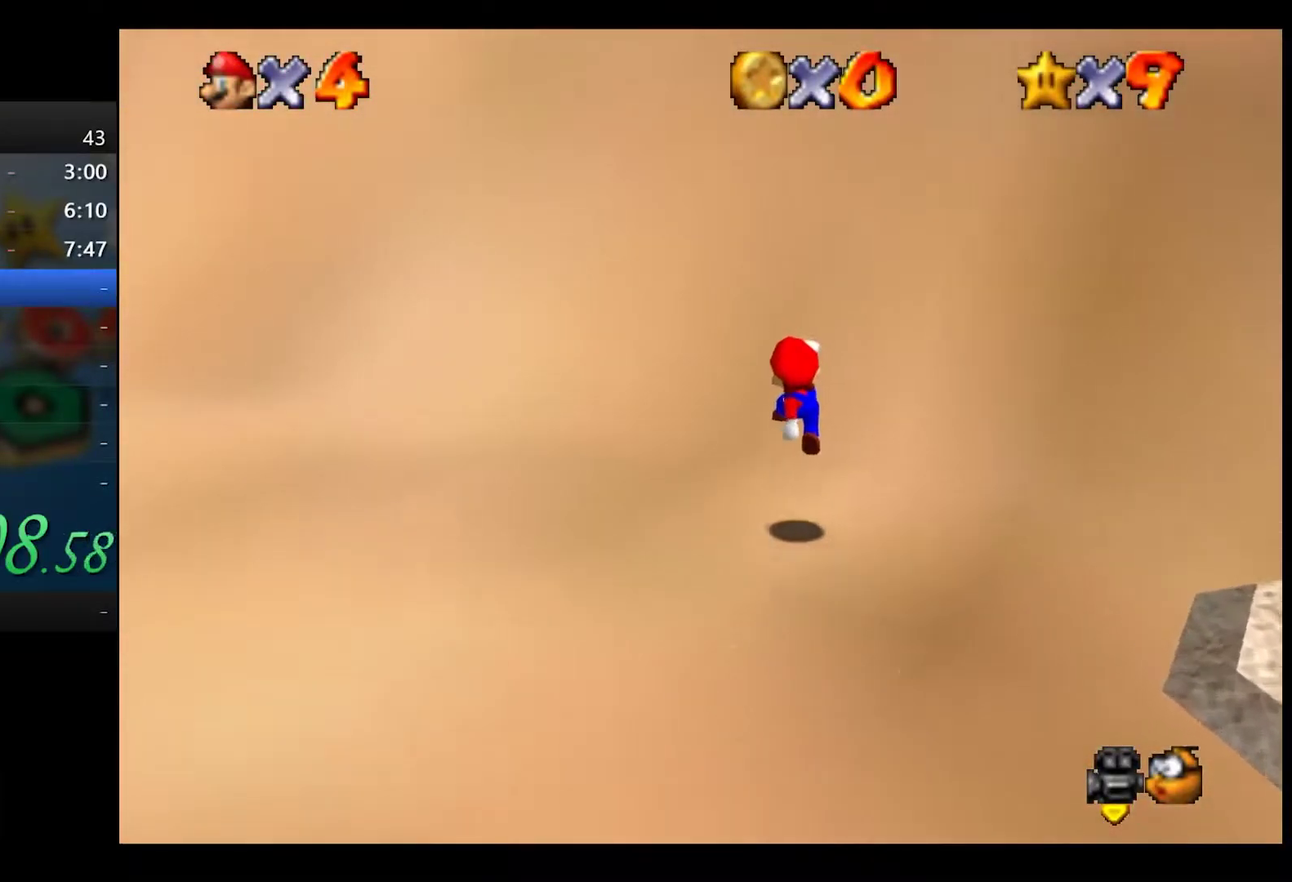
{"buttons": ["A"], "left_stick": "up", "right_stick": "center", "events": [[217, "A", "down"]]}
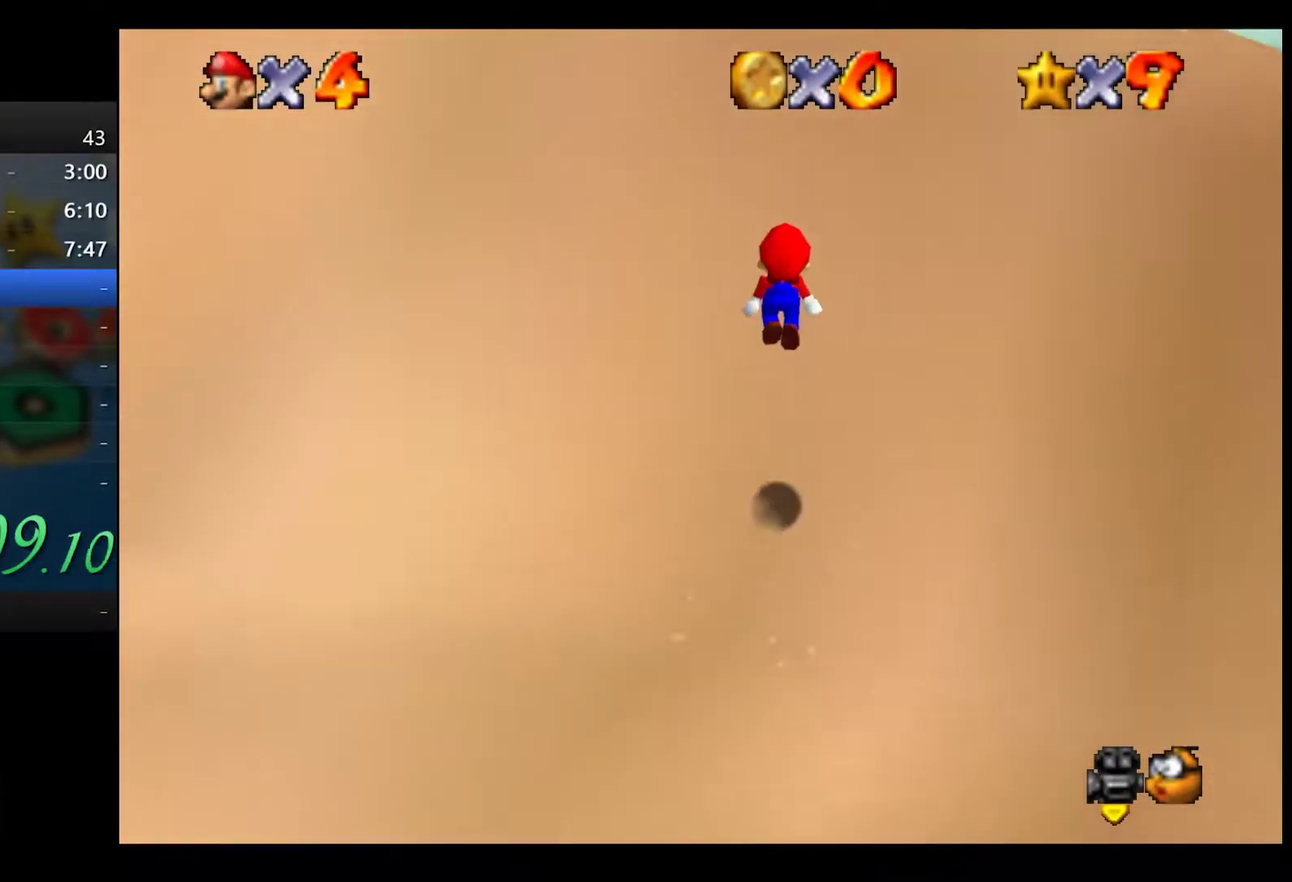
{"buttons": ["A", "X"], "left_stick": "up", "right_stick": "center", "events": [[83, "A", "up"], [300, "A", "down"], [417, "X", "down"]]}
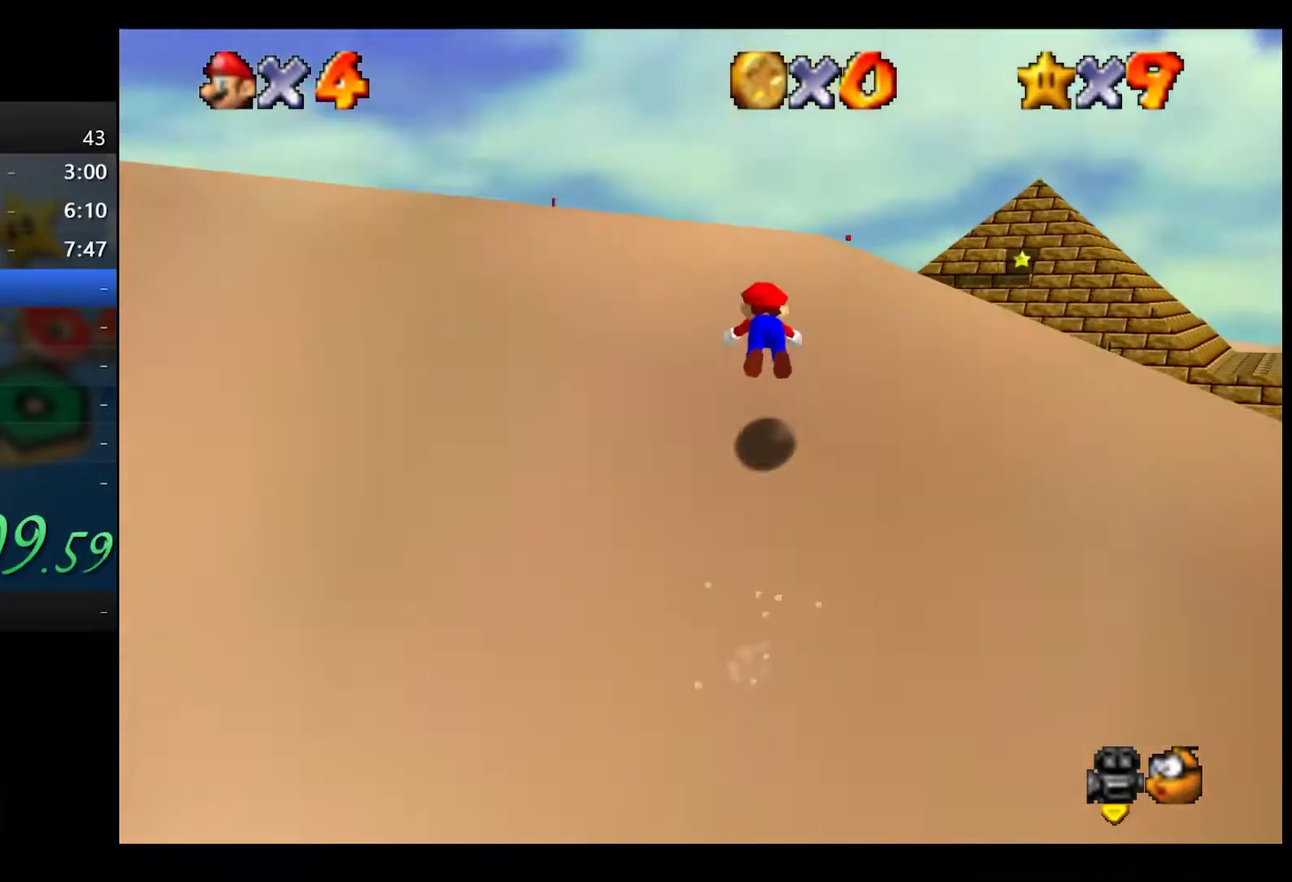
{"buttons": [], "left_stick": "up", "right_stick": "center", "events": [[150, "A", "up"], [200, "X", "up"], [317, "right_stick", "left"], [400, "right_stick", "center"]]}
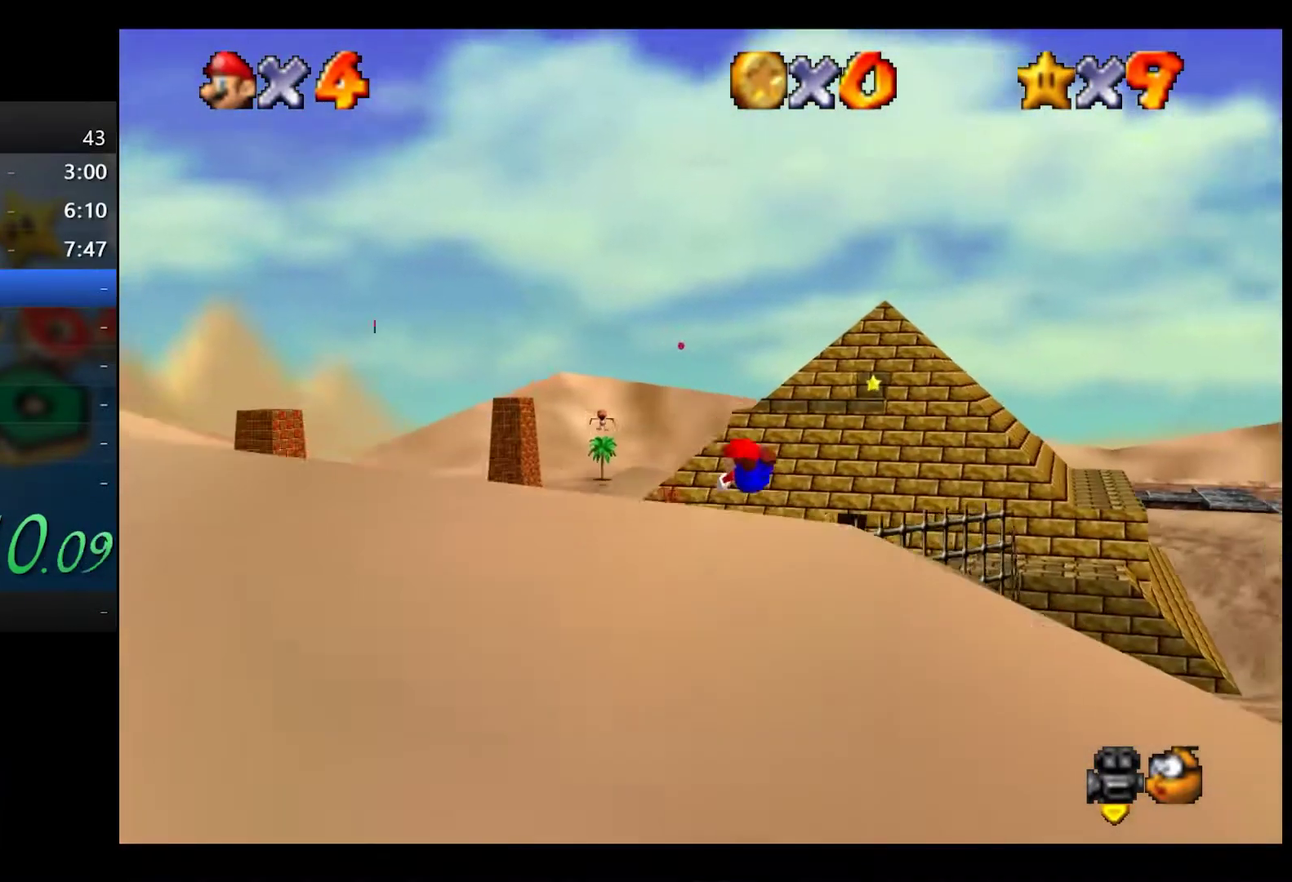
{"buttons": [], "left_stick": "up", "right_stick": "center", "events": []}
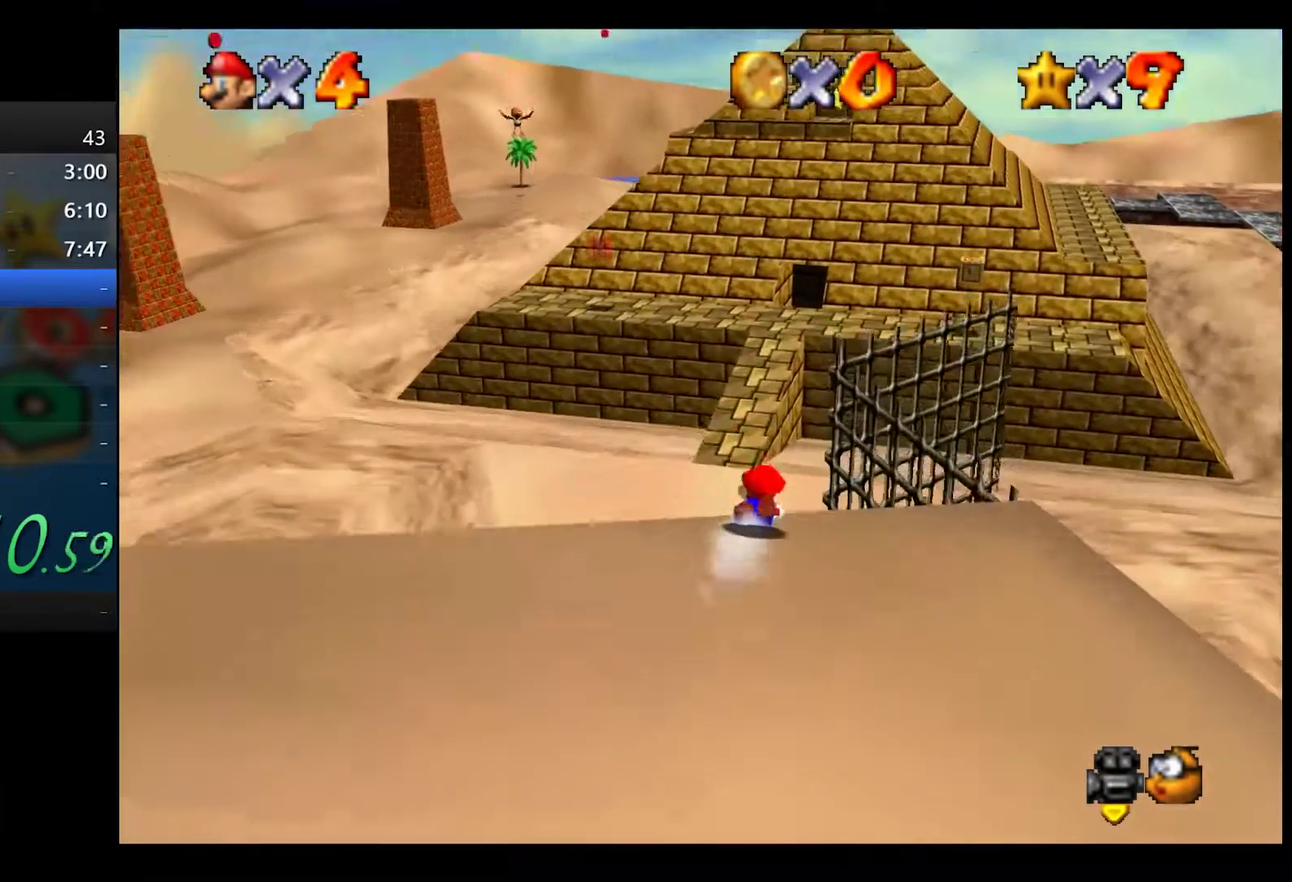
{"buttons": [], "left_stick": "up", "right_stick": "center", "events": []}
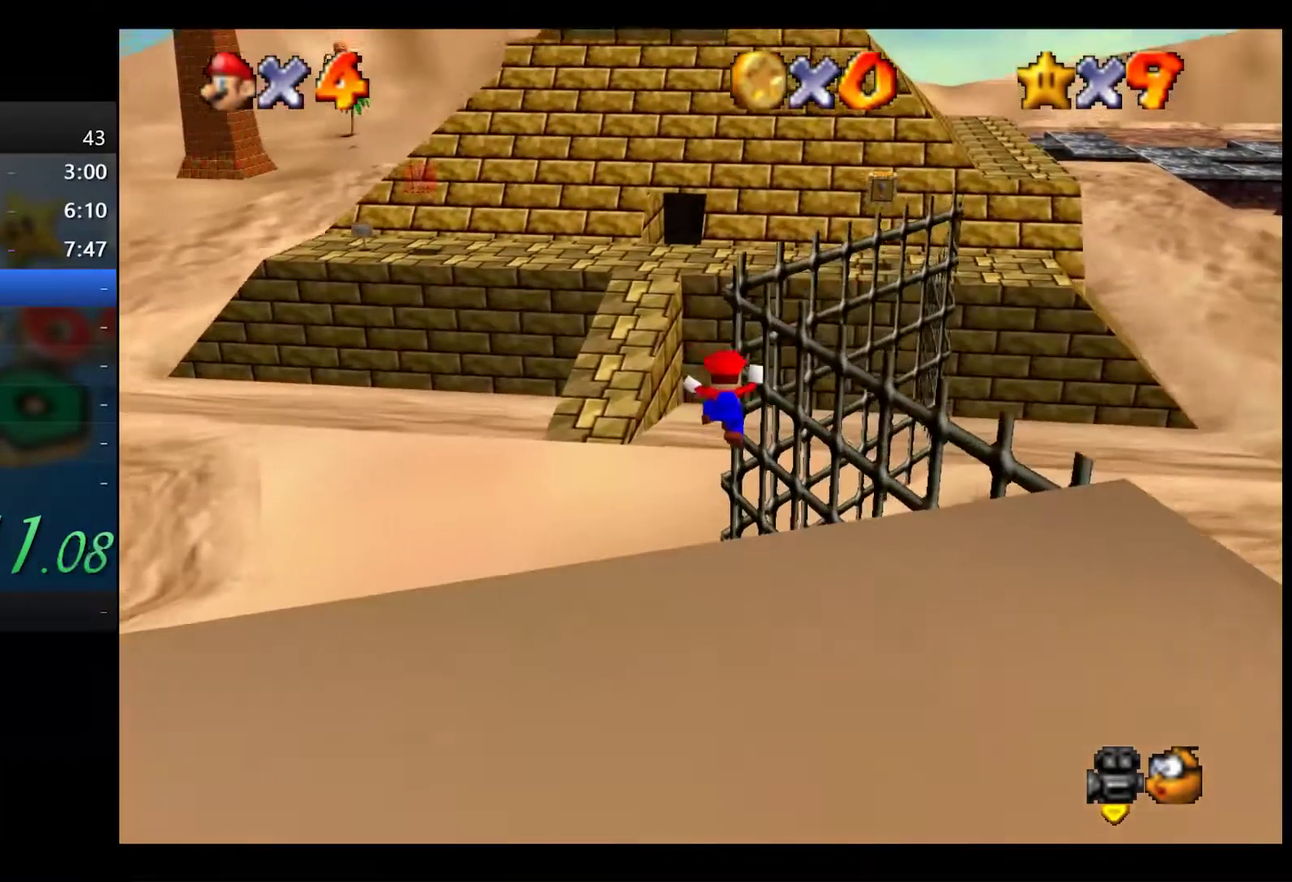
{"buttons": ["A"], "left_stick": "up", "right_stick": "center", "events": [[333, "A", "down"]]}
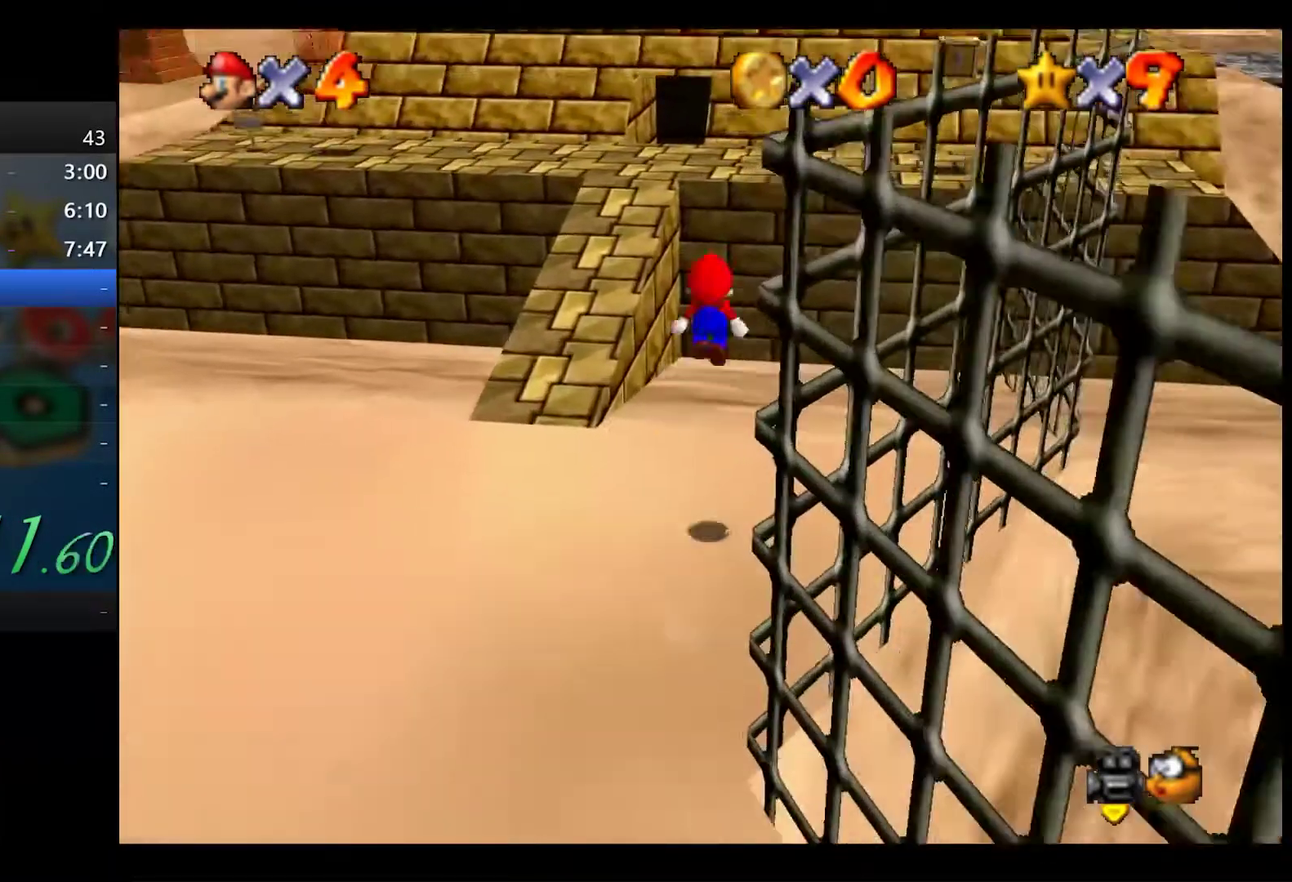
{"buttons": ["A"], "left_stick": "up", "right_stick": "center", "events": []}
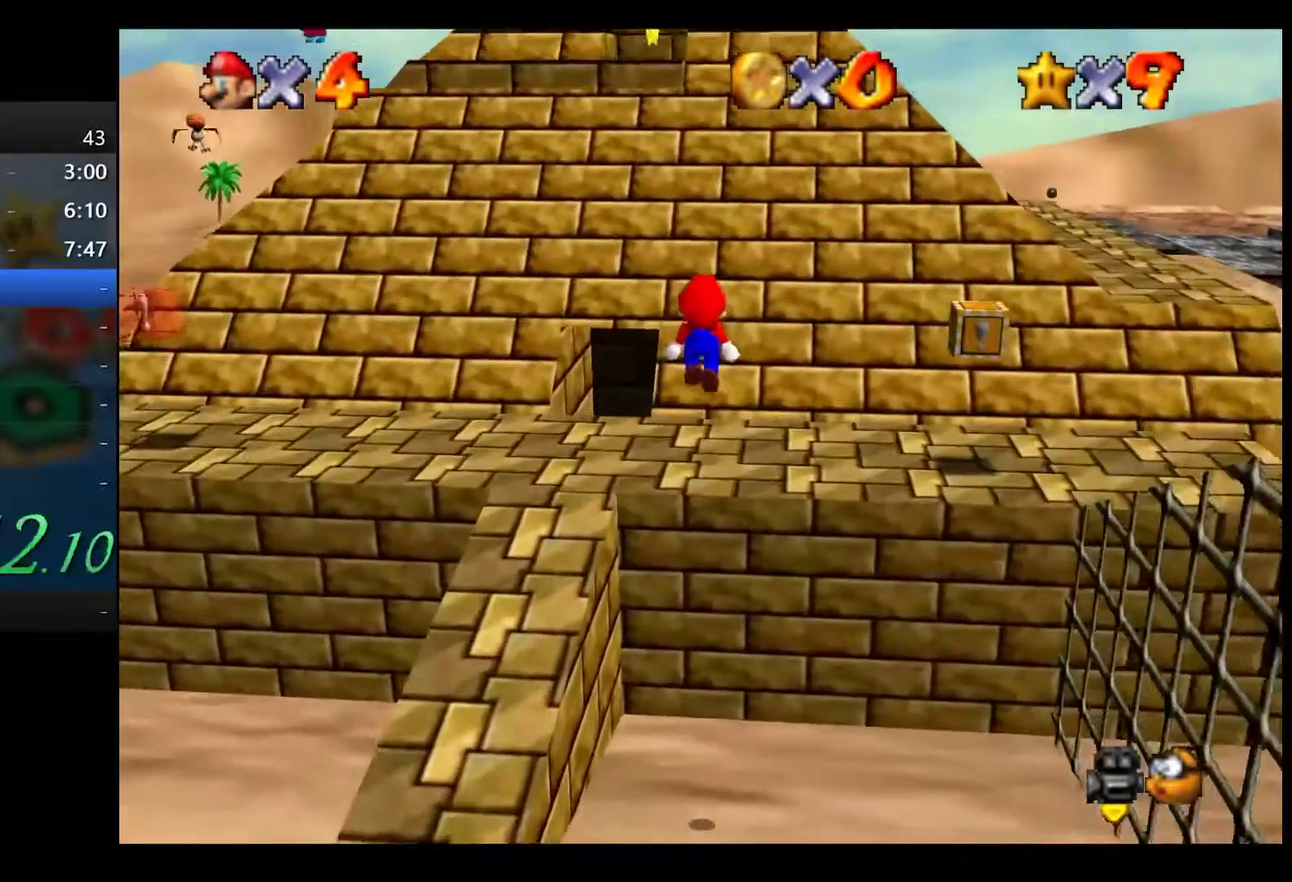
{"buttons": ["A"], "left_stick": "up", "right_stick": "center", "events": [[67, "A", "up"], [467, "A", "down"]]}
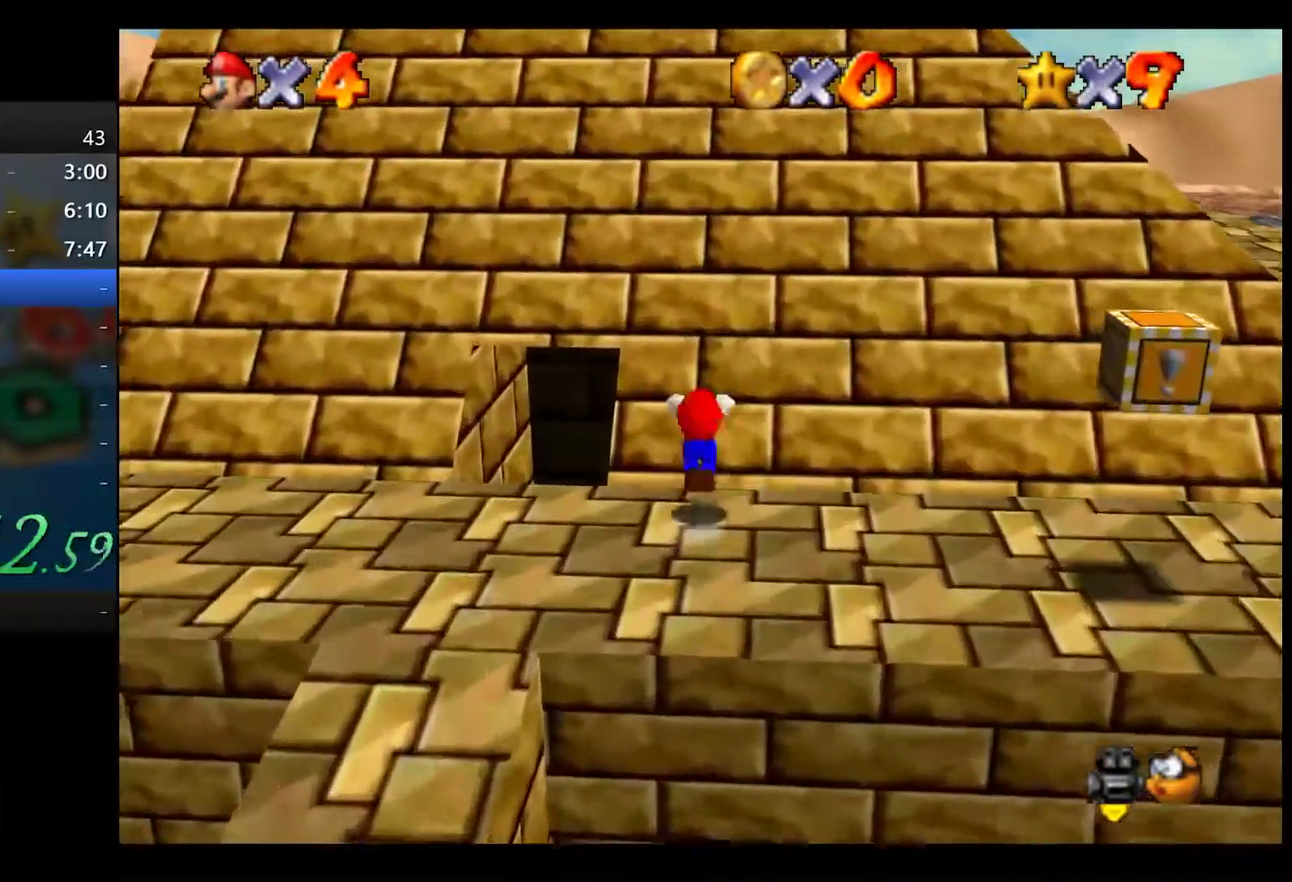
{"buttons": [], "left_stick": "up-left", "right_stick": "center", "events": [[133, "left_stick", "up-left"], [400, "A", "up"]]}
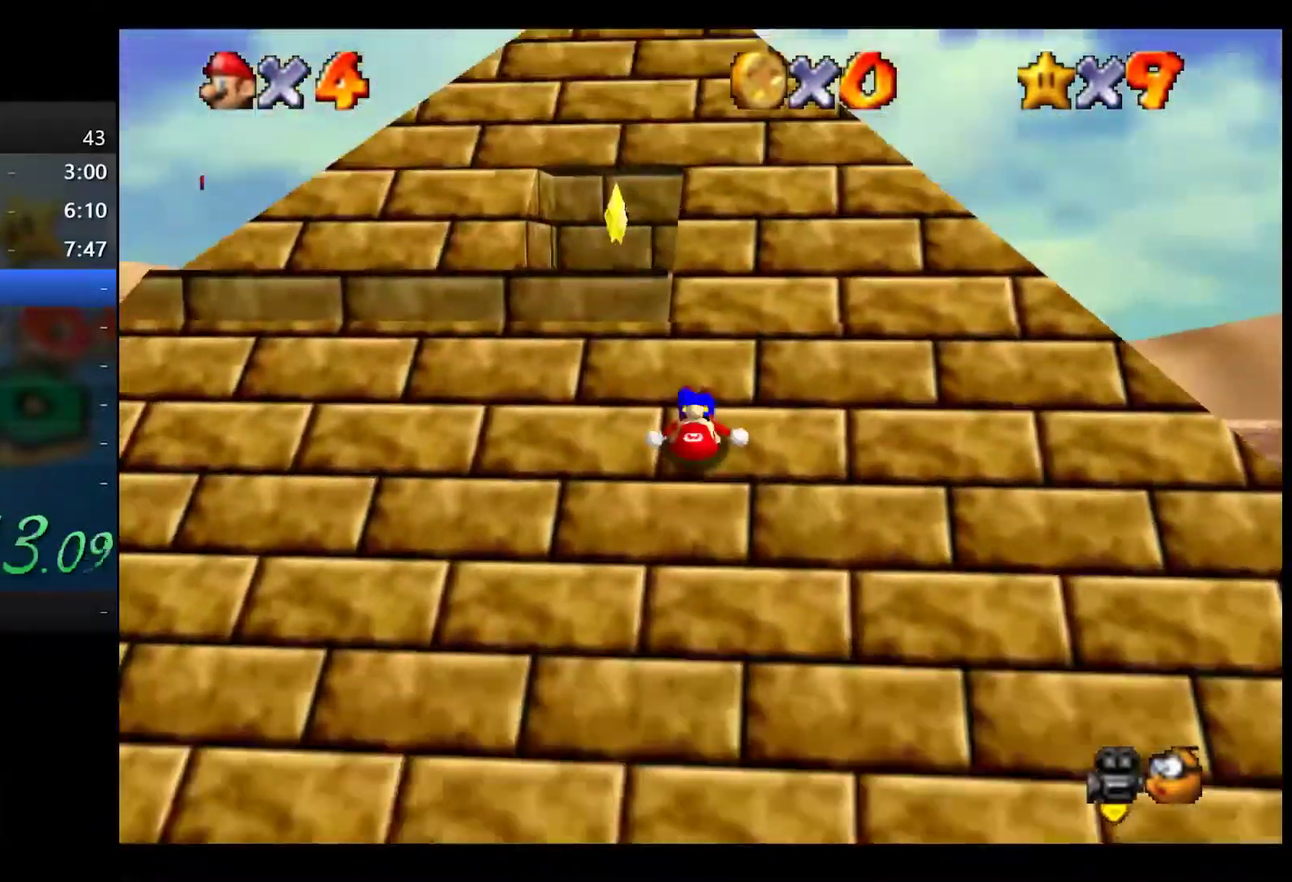
{"buttons": [], "left_stick": "up-left", "right_stick": "center", "events": []}
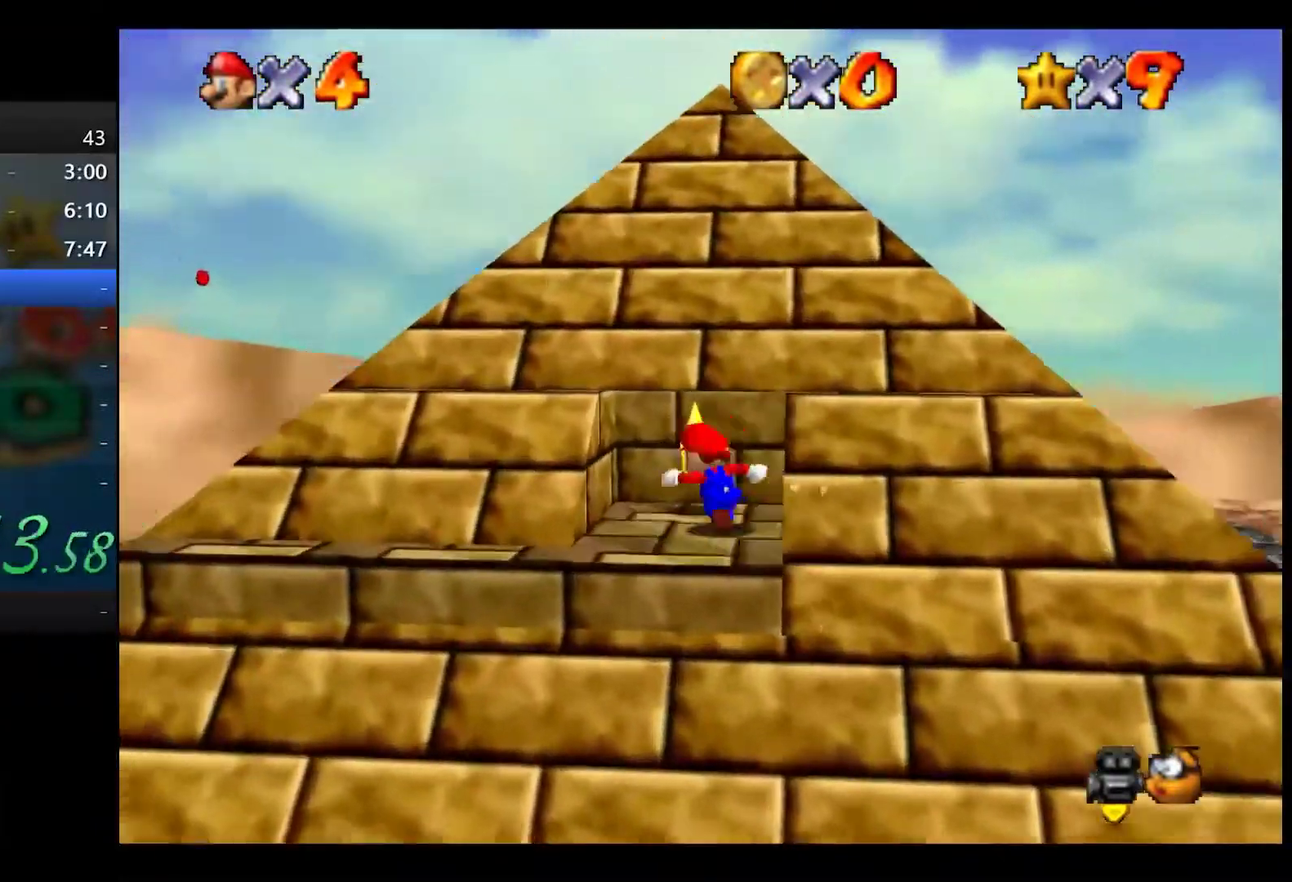
{"buttons": [], "left_stick": "center", "right_stick": "center", "events": [[33, "X", "down"], [117, "X", "up"], [167, "left_stick", "center"]]}